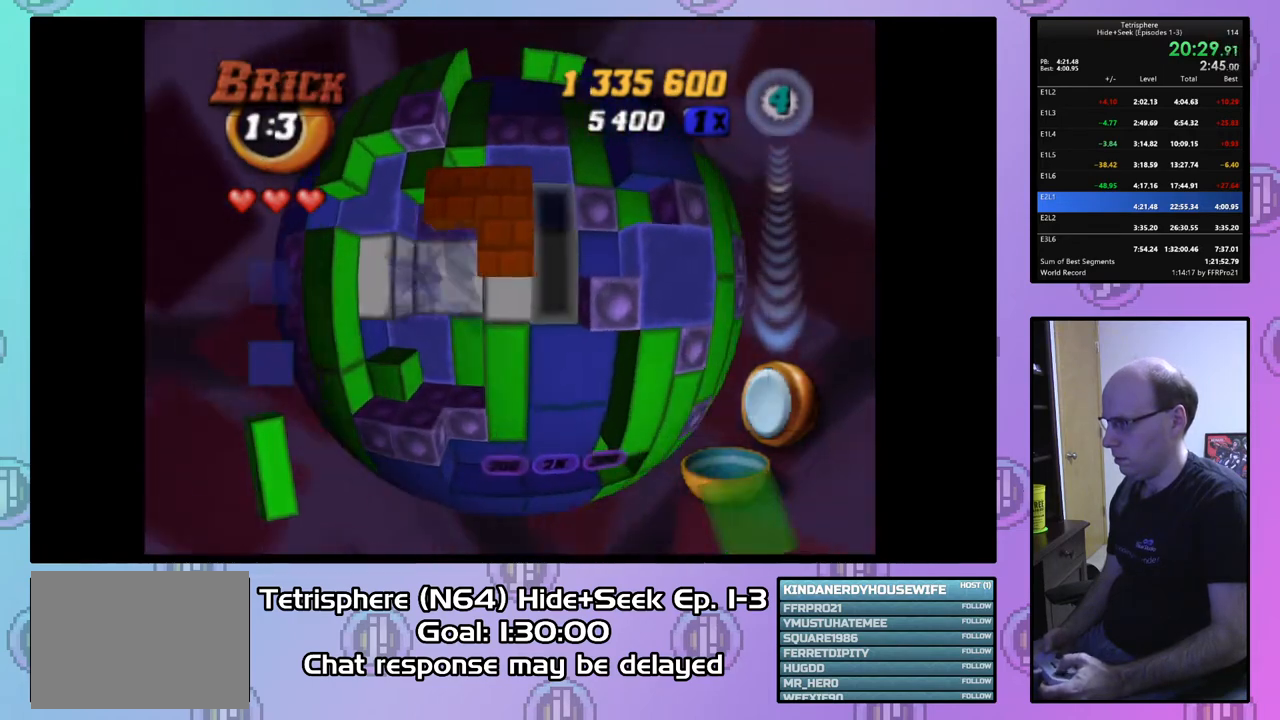
Gameplay with a controller (PlayStation layout); each line is a JSON object with the inputs held at the frame after it. "events" lists button and stick changes between this image and that frame as [ms after this image, input, new state], when the widget could be followed in between. Not read: left_stick.
{"buttons": ["DPAD_DOWN"], "right_stick": "center", "events": [[200, "DPAD_LEFT", "down"], [267, "DPAD_LEFT", "up"], [367, "DPAD_DOWN", "down"], [433, "DPAD_DOWN", "up"], [500, "DPAD_DOWN", "down"]]}
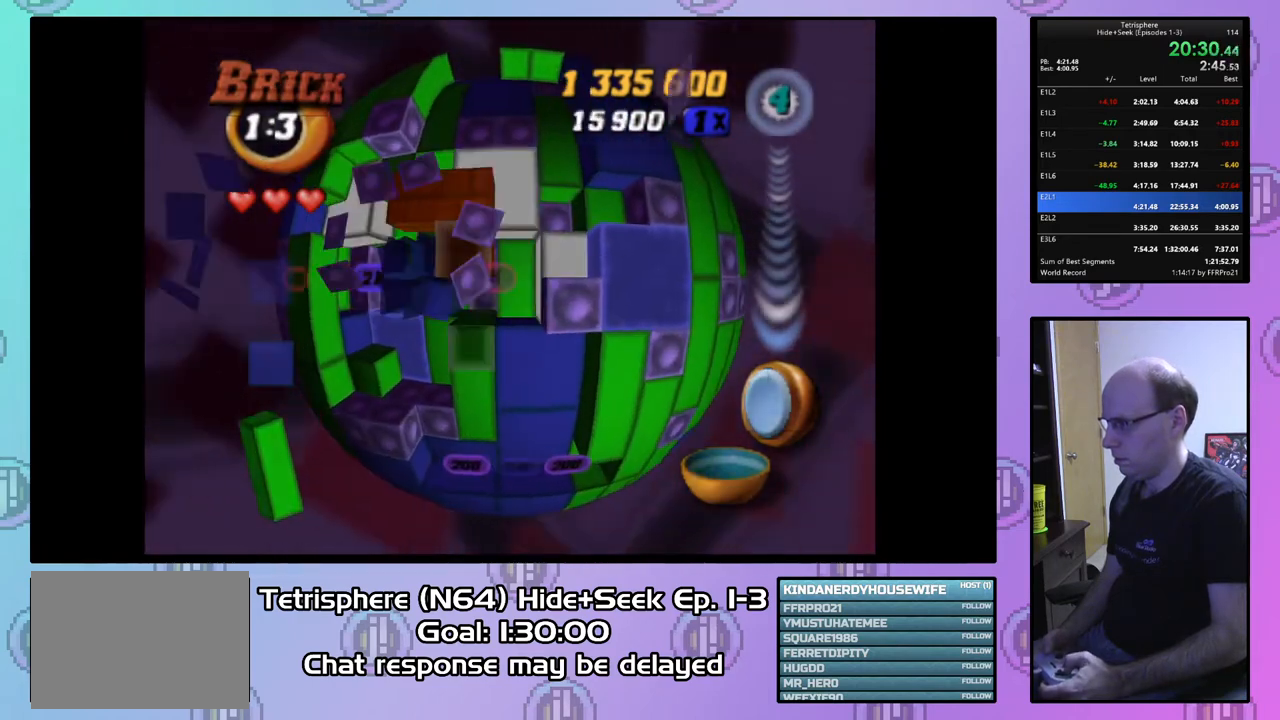
{"buttons": [], "right_stick": "center", "events": [[100, "DPAD_DOWN", "up"], [200, "DPAD_DOWN", "down"], [233, "DPAD_DOWN", "up"], [333, "DPAD_LEFT", "down"], [400, "DPAD_LEFT", "up"]]}
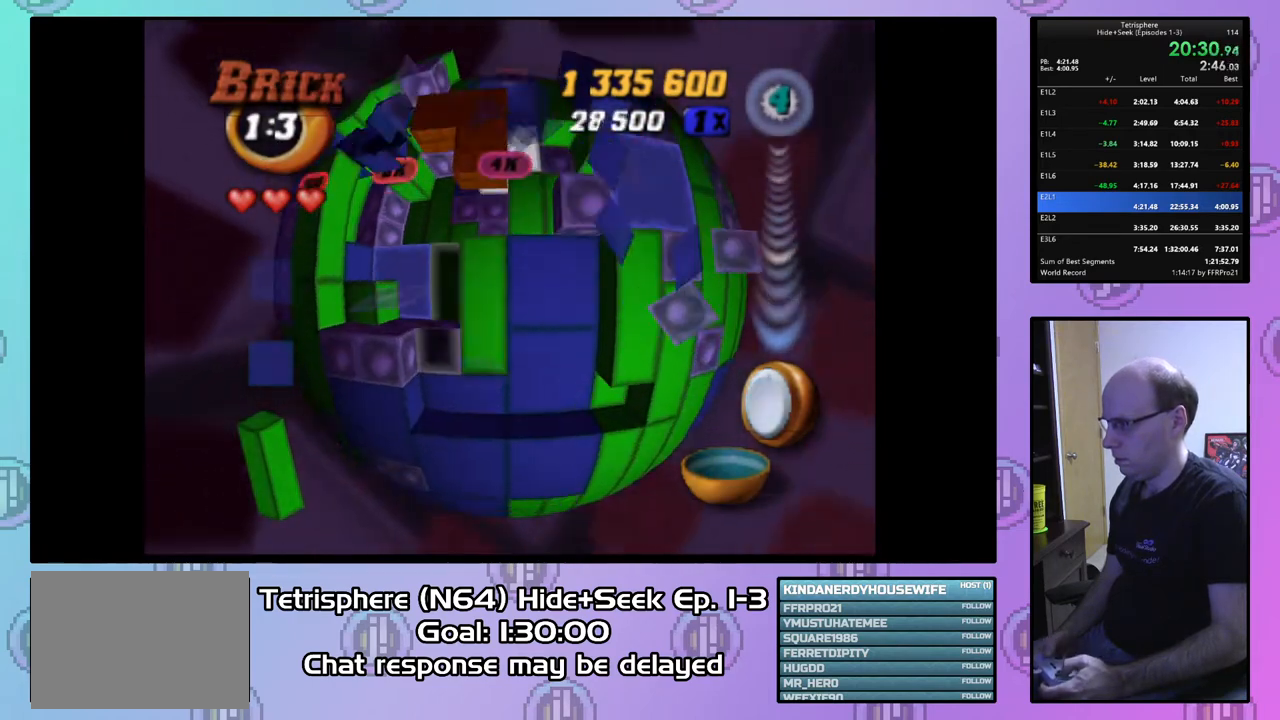
{"buttons": [], "right_stick": "center", "events": [[33, "DPAD_UP", "down"], [100, "DPAD_UP", "up"], [200, "DPAD_UP", "down"], [300, "DPAD_UP", "up"], [367, "DPAD_UP", "down"], [433, "DPAD_UP", "up"]]}
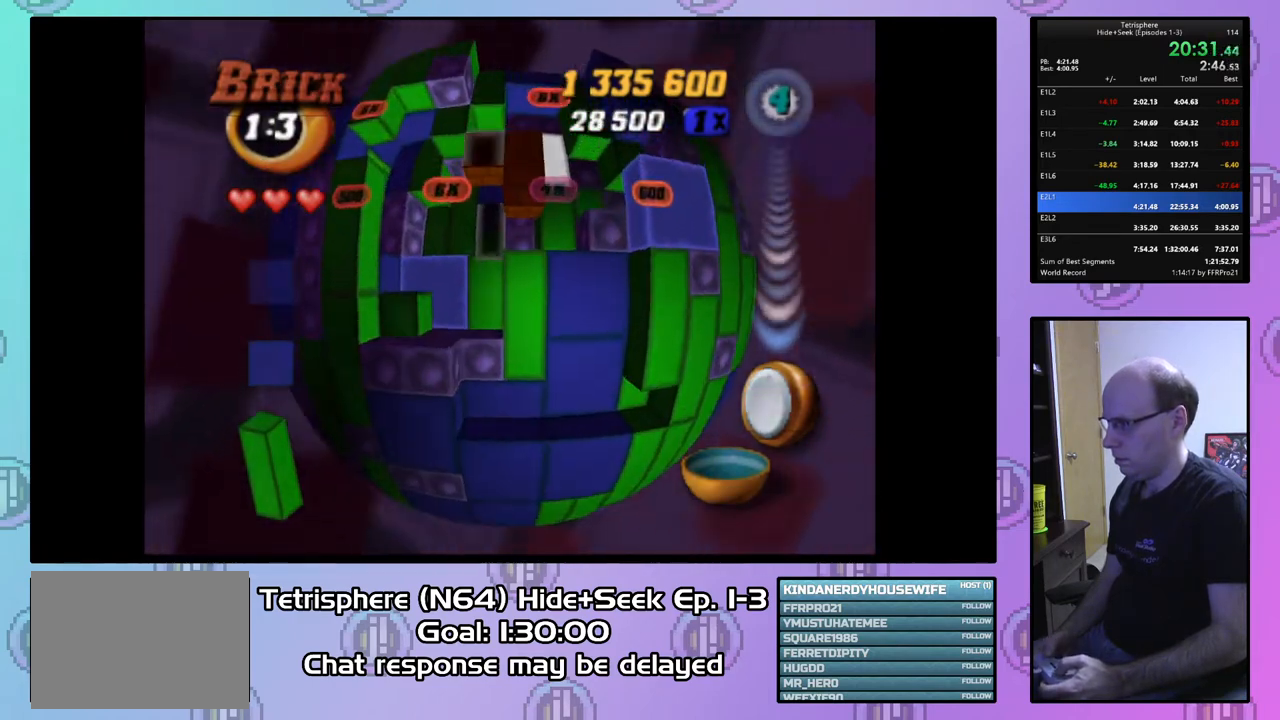
{"buttons": [], "right_stick": "center", "events": [[133, "DPAD_LEFT", "down"], [200, "DPAD_LEFT", "up"]]}
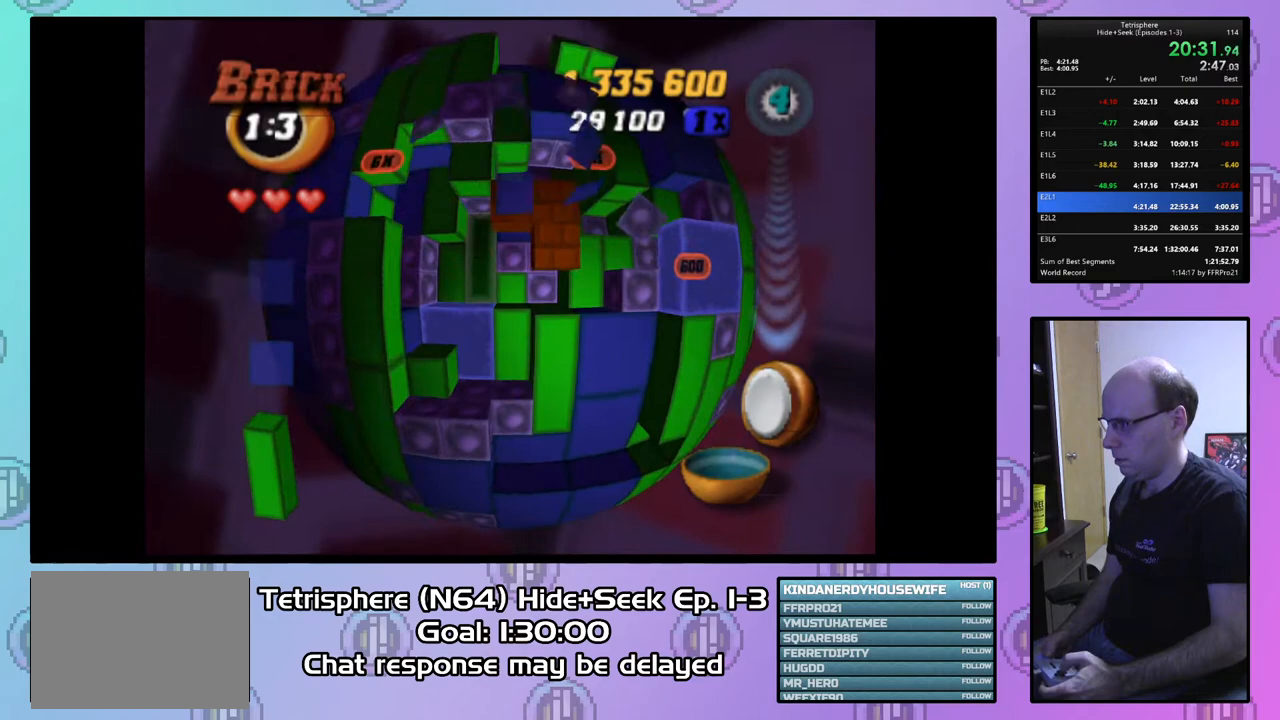
{"buttons": [], "right_stick": "center", "events": [[67, "DPAD_DOWN", "down"], [167, "DPAD_DOWN", "up"], [233, "DPAD_DOWN", "down"], [300, "DPAD_DOWN", "up"], [400, "DPAD_DOWN", "down"], [467, "DPAD_DOWN", "up"]]}
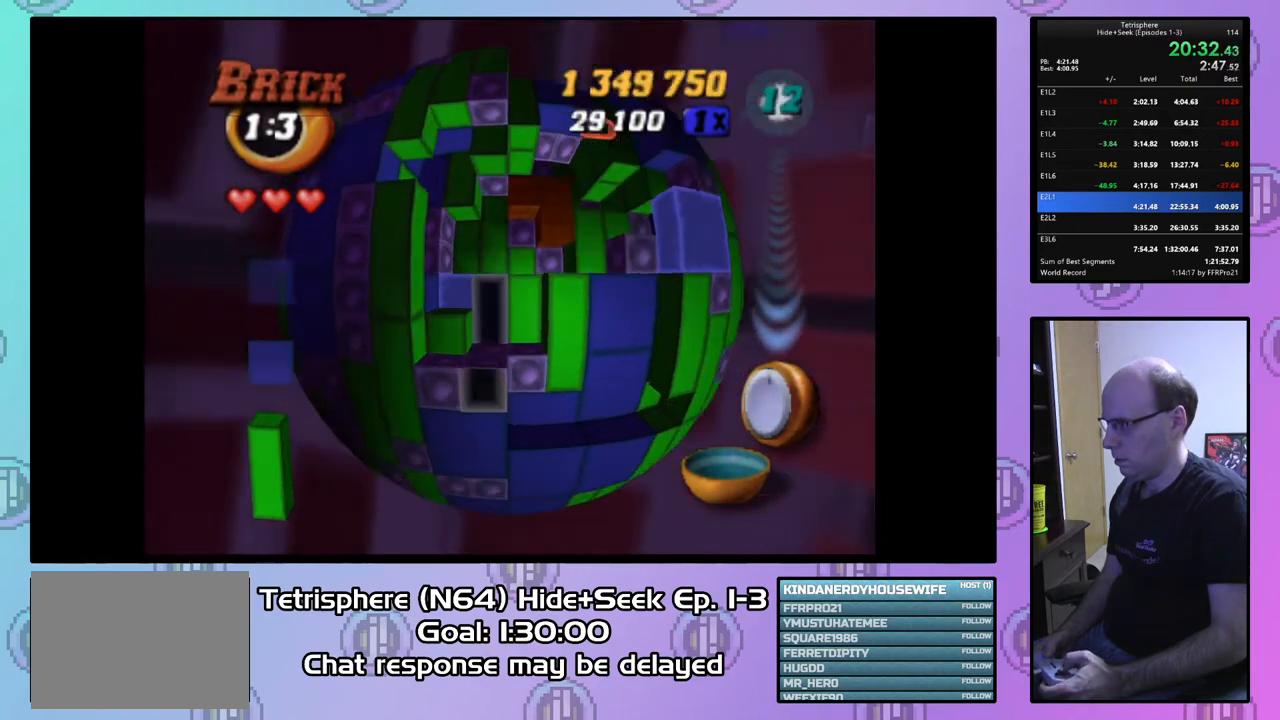
{"buttons": ["SQUARE", "DPAD_UP"], "right_stick": "center", "events": [[67, "DPAD_RIGHT", "down"], [167, "DPAD_RIGHT", "up"], [233, "SQUARE", "down"], [367, "DPAD_UP", "down"], [433, "DPAD_UP", "up"], [500, "DPAD_UP", "down"]]}
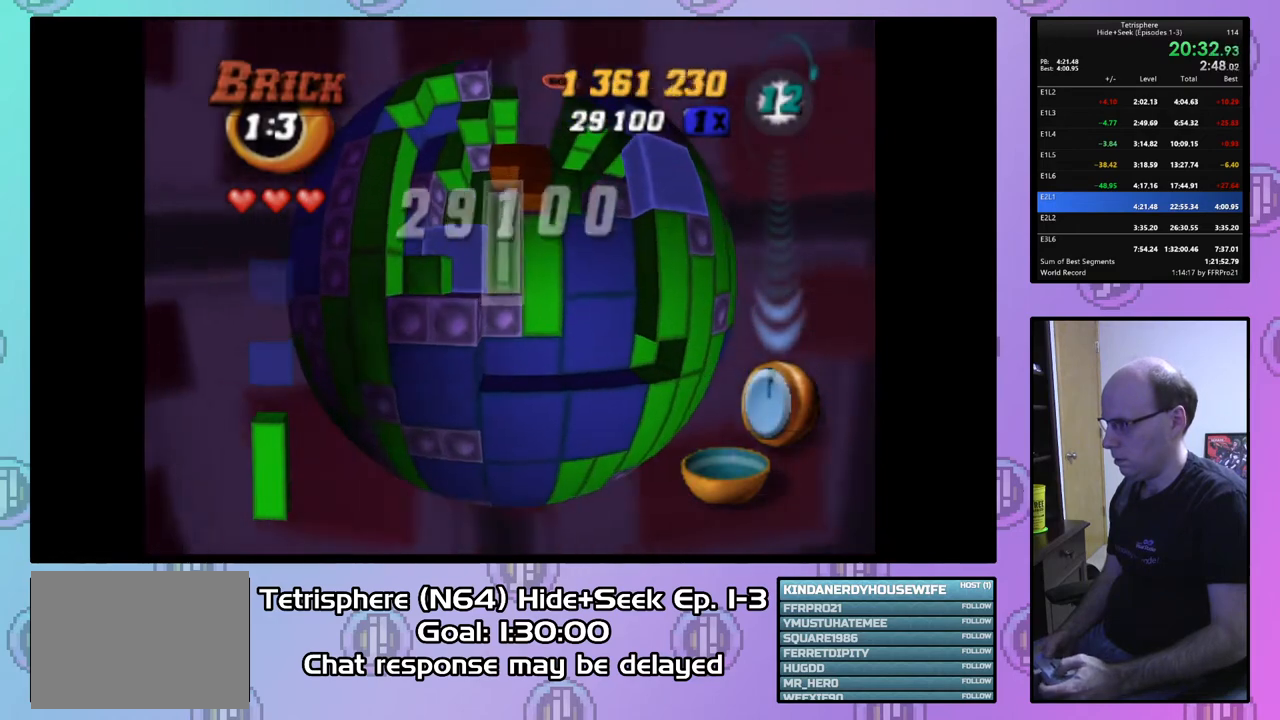
{"buttons": ["DPAD_UP"], "right_stick": "center", "events": [[100, "DPAD_UP", "up"], [200, "DPAD_LEFT", "down"], [200, "SQUARE", "up"], [333, "DPAD_LEFT", "up"], [433, "DPAD_UP", "down"]]}
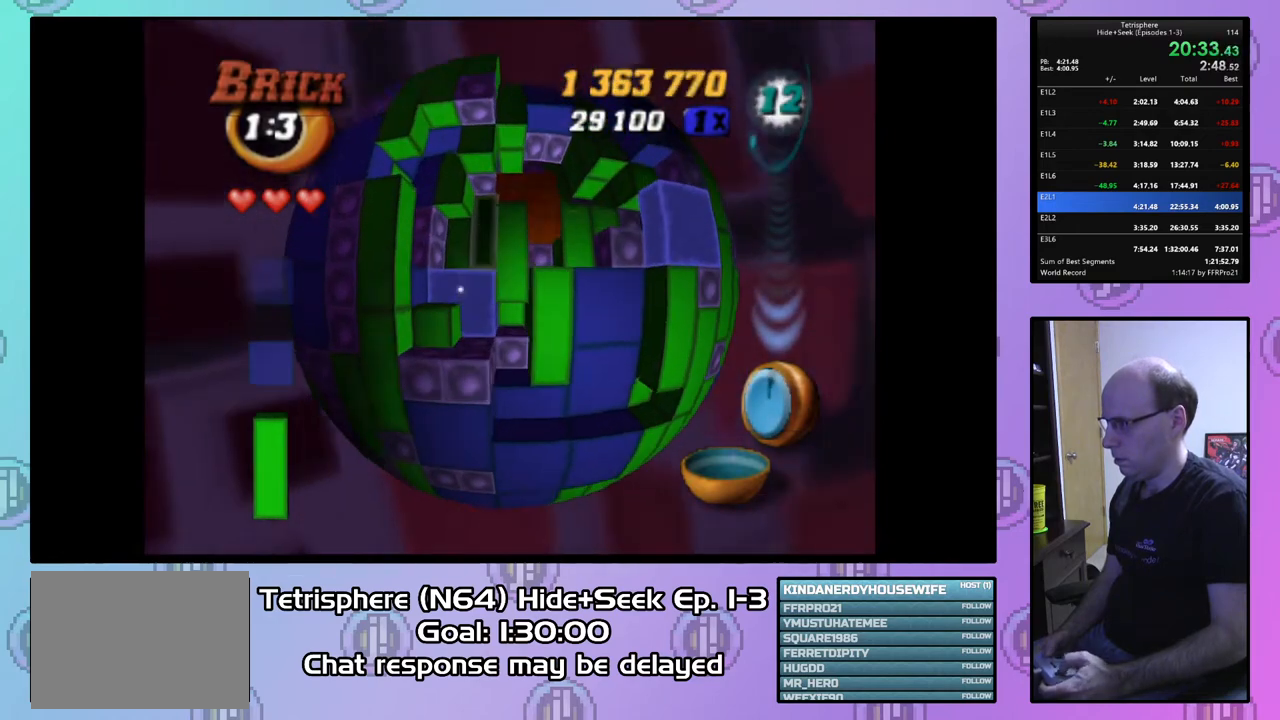
{"buttons": ["SQUARE"], "right_stick": "center", "events": [[33, "DPAD_UP", "up"], [100, "SQUARE", "down"], [233, "DPAD_DOWN", "down"], [333, "DPAD_DOWN", "up"]]}
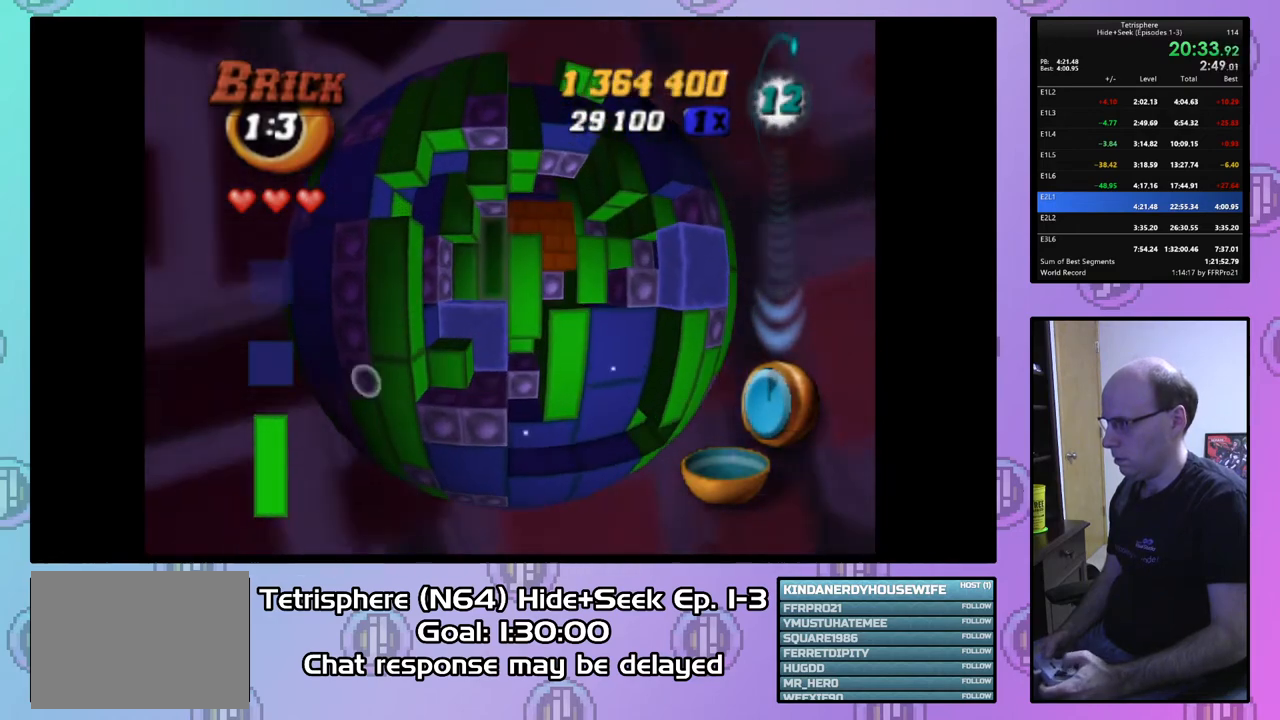
{"buttons": ["SQUARE"], "right_stick": "center", "events": [[100, "SQUARE", "up"], [133, "DPAD_RIGHT", "down"], [233, "DPAD_RIGHT", "up"], [333, "DPAD_DOWN", "down"], [400, "DPAD_DOWN", "up"], [433, "SQUARE", "down"]]}
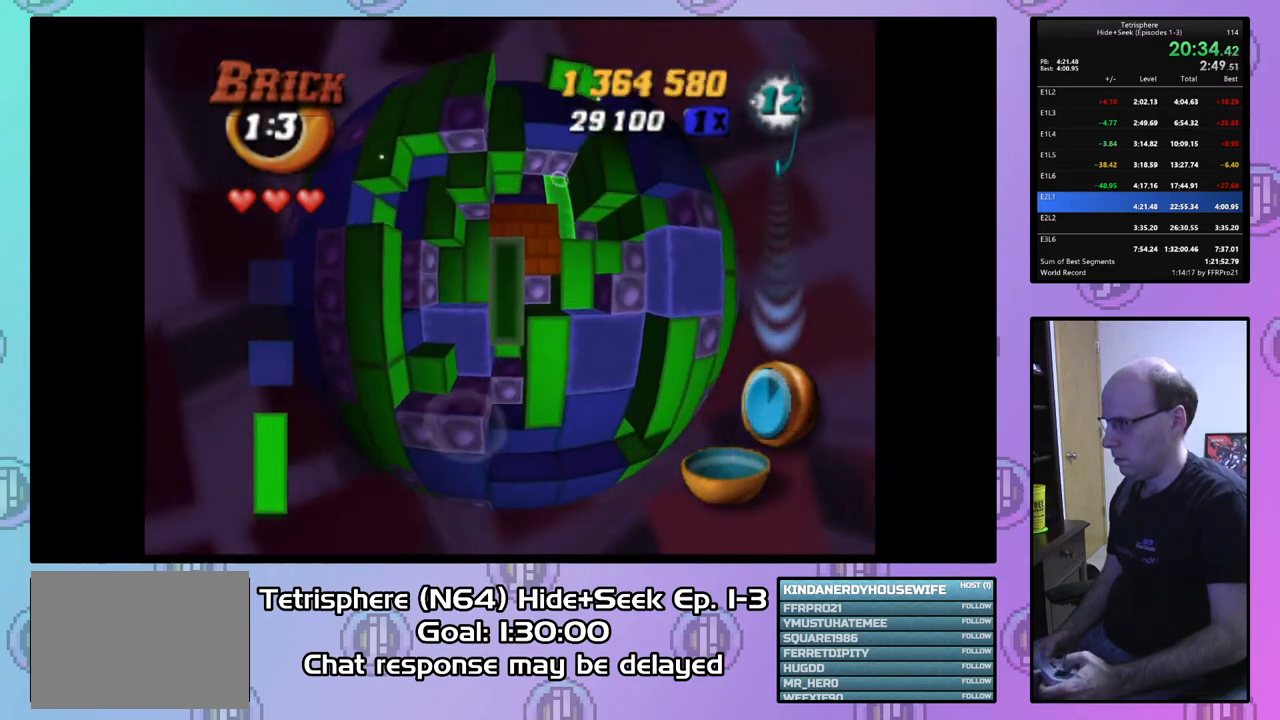
{"buttons": ["DPAD_DOWN"], "right_stick": "center", "events": [[33, "DPAD_DOWN", "down"], [133, "DPAD_DOWN", "up"], [300, "SQUARE", "up"], [333, "DPAD_RIGHT", "down"], [433, "DPAD_RIGHT", "up"], [500, "DPAD_DOWN", "down"]]}
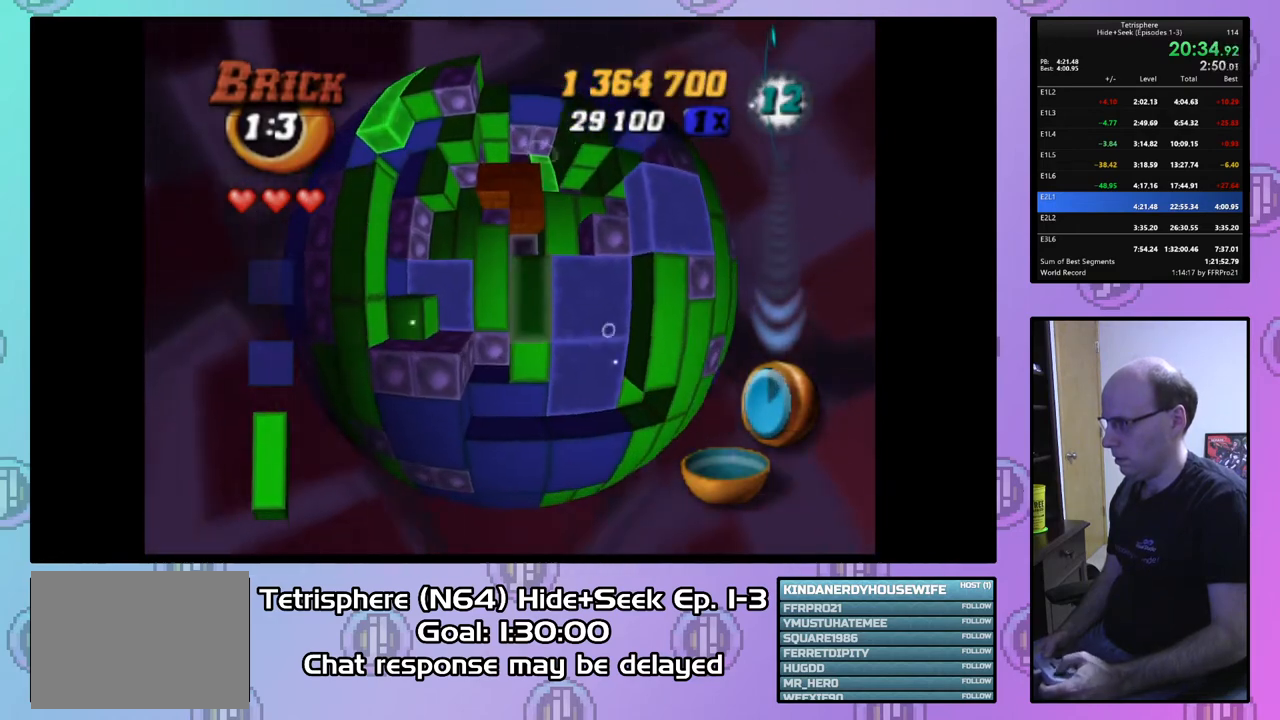
{"buttons": ["DPAD_LEFT"], "right_stick": "center", "events": [[100, "DPAD_DOWN", "up"], [133, "SQUARE", "down"], [200, "DPAD_UP", "down"], [333, "DPAD_UP", "up"], [433, "SQUARE", "up"], [467, "DPAD_LEFT", "down"]]}
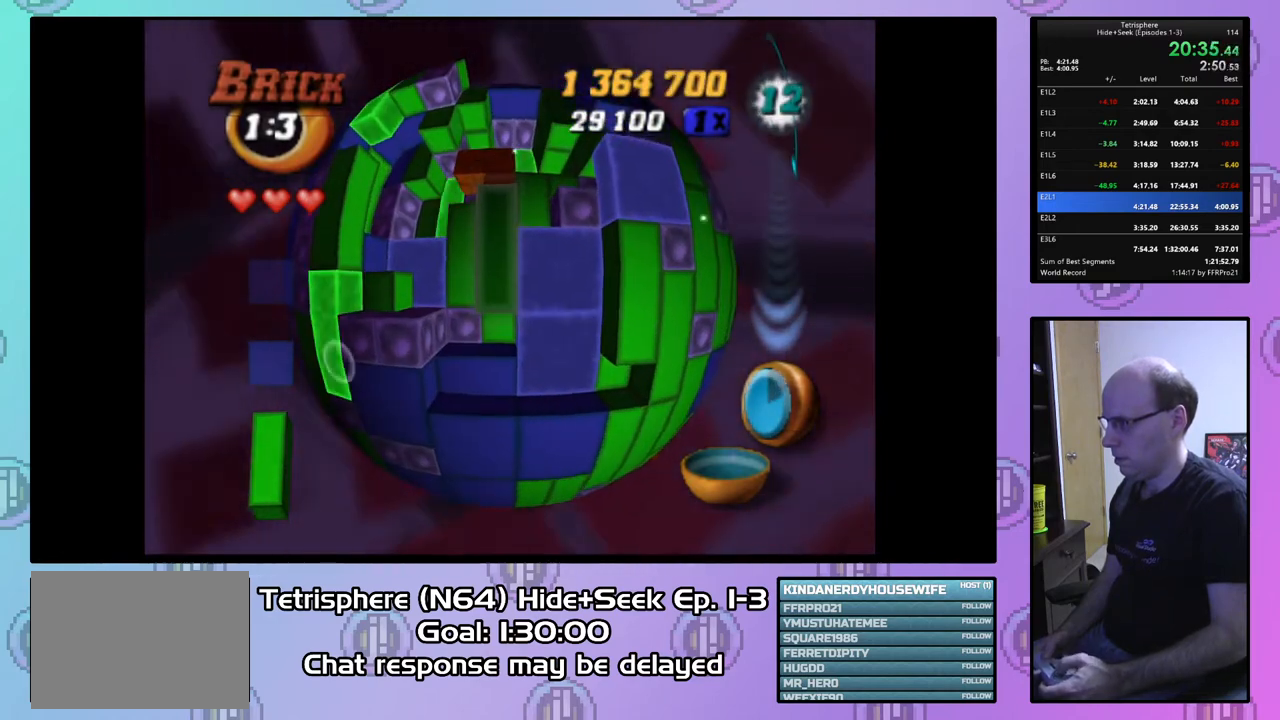
{"buttons": [], "right_stick": "center", "events": [[67, "CIRCLE", "down"], [67, "DPAD_LEFT", "up"], [200, "CIRCLE", "up"], [200, "DPAD_UP", "down"], [300, "DPAD_UP", "up"], [367, "DPAD_UP", "down"], [500, "DPAD_UP", "up"]]}
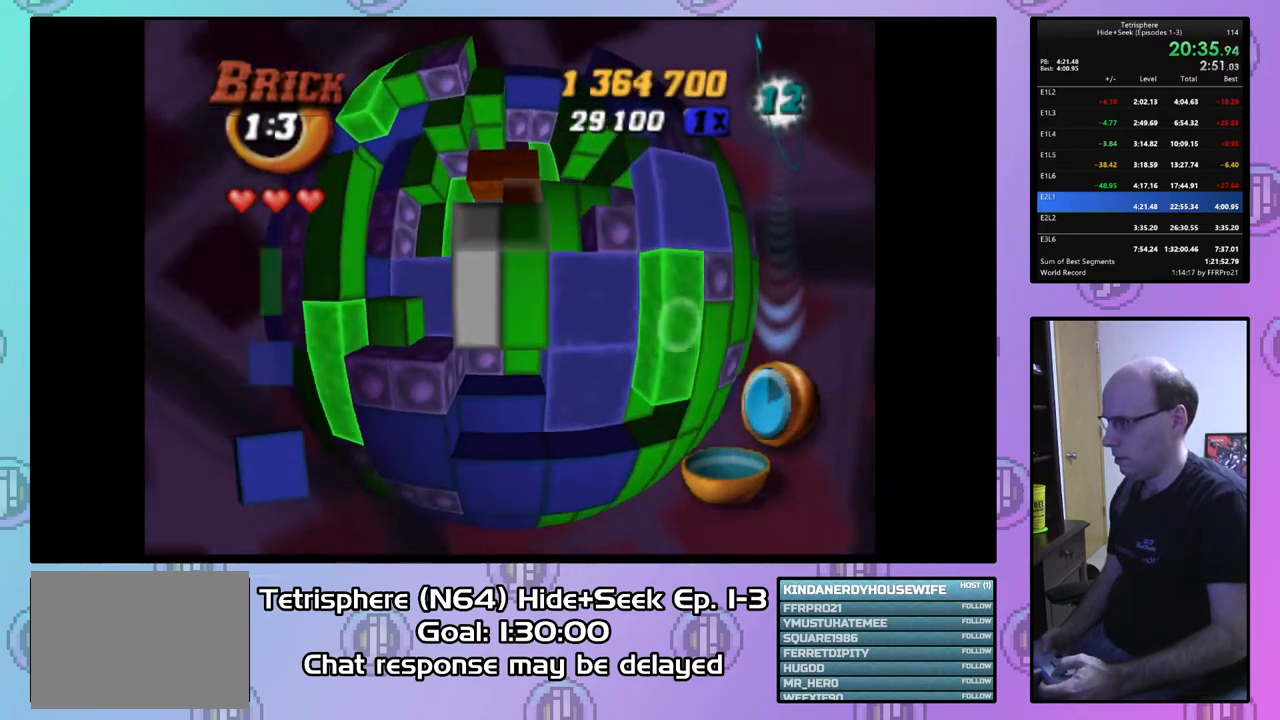
{"buttons": [], "right_stick": "center", "events": [[67, "DPAD_UP", "down"], [133, "DPAD_UP", "up"], [200, "DPAD_RIGHT", "down"], [300, "DPAD_RIGHT", "up"], [367, "DPAD_RIGHT", "down"], [467, "DPAD_RIGHT", "up"]]}
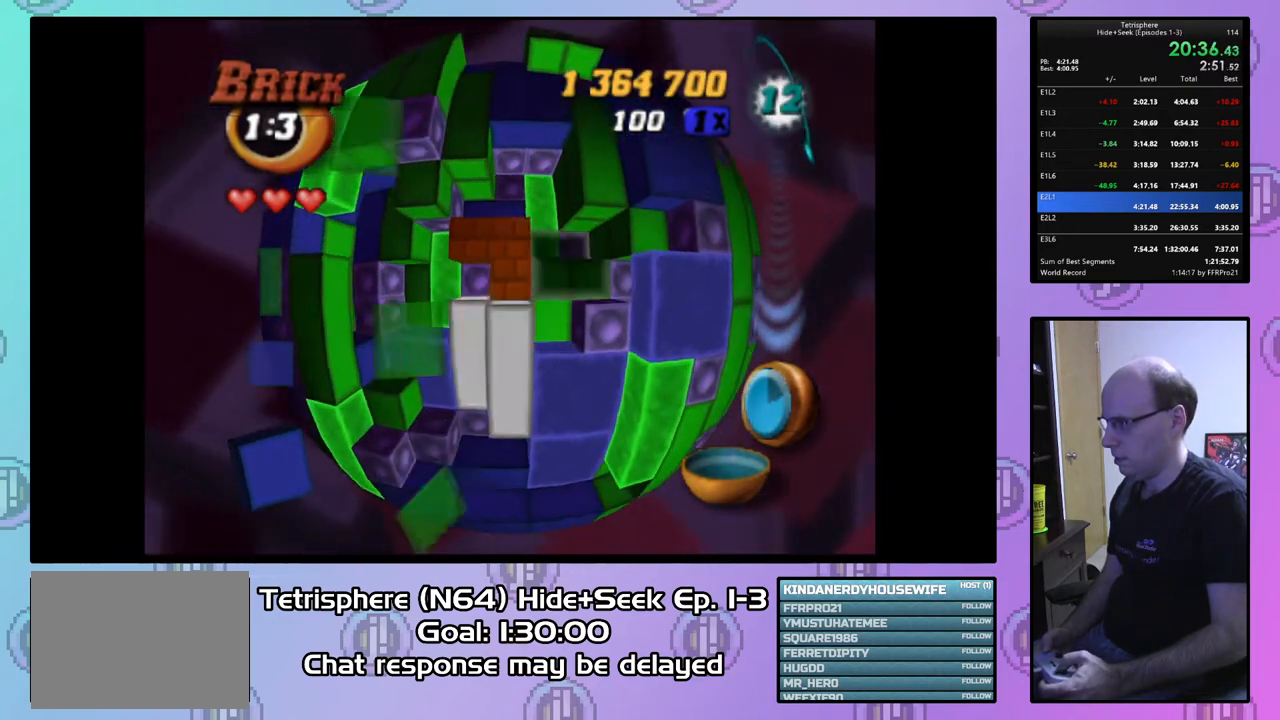
{"buttons": [], "right_stick": "center", "events": [[67, "DPAD_DOWN", "down"], [133, "DPAD_DOWN", "up"], [200, "DPAD_DOWN", "down"], [300, "DPAD_DOWN", "up"], [367, "DPAD_DOWN", "down"], [467, "DPAD_DOWN", "up"]]}
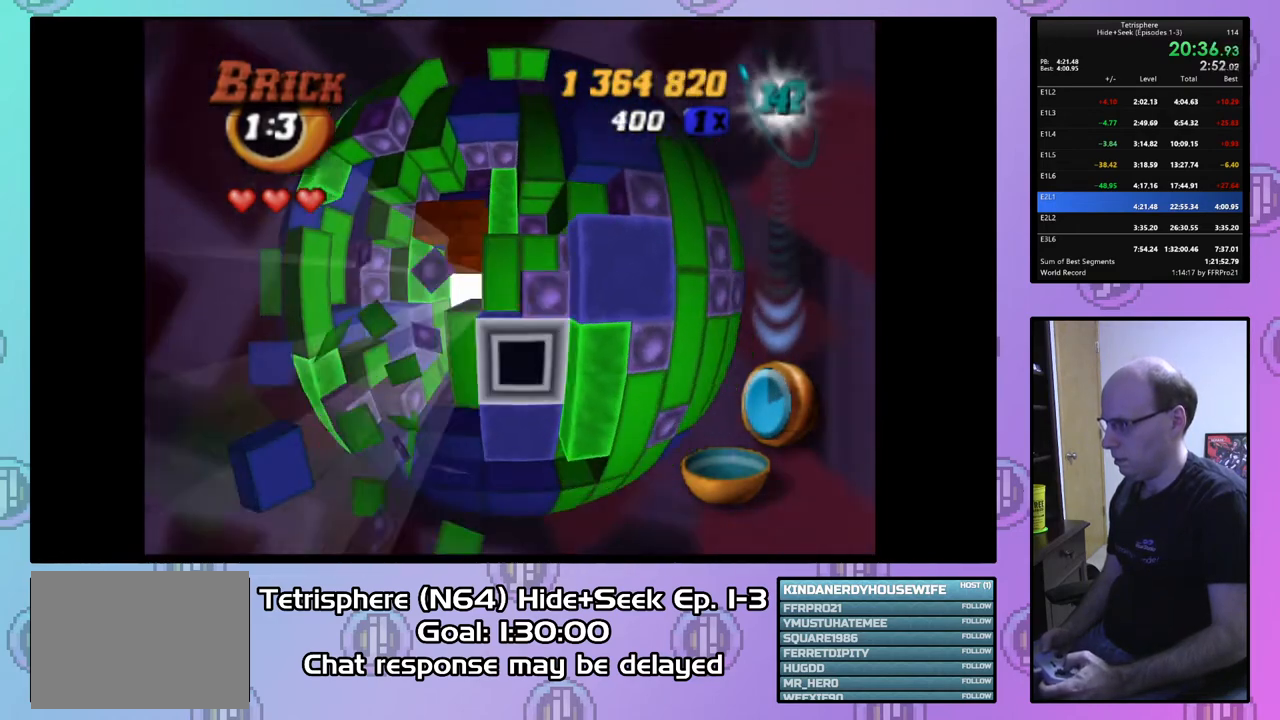
{"buttons": ["DPAD_LEFT"], "right_stick": "center", "events": [[333, "CIRCLE", "down"], [467, "CIRCLE", "up"], [467, "DPAD_LEFT", "down"]]}
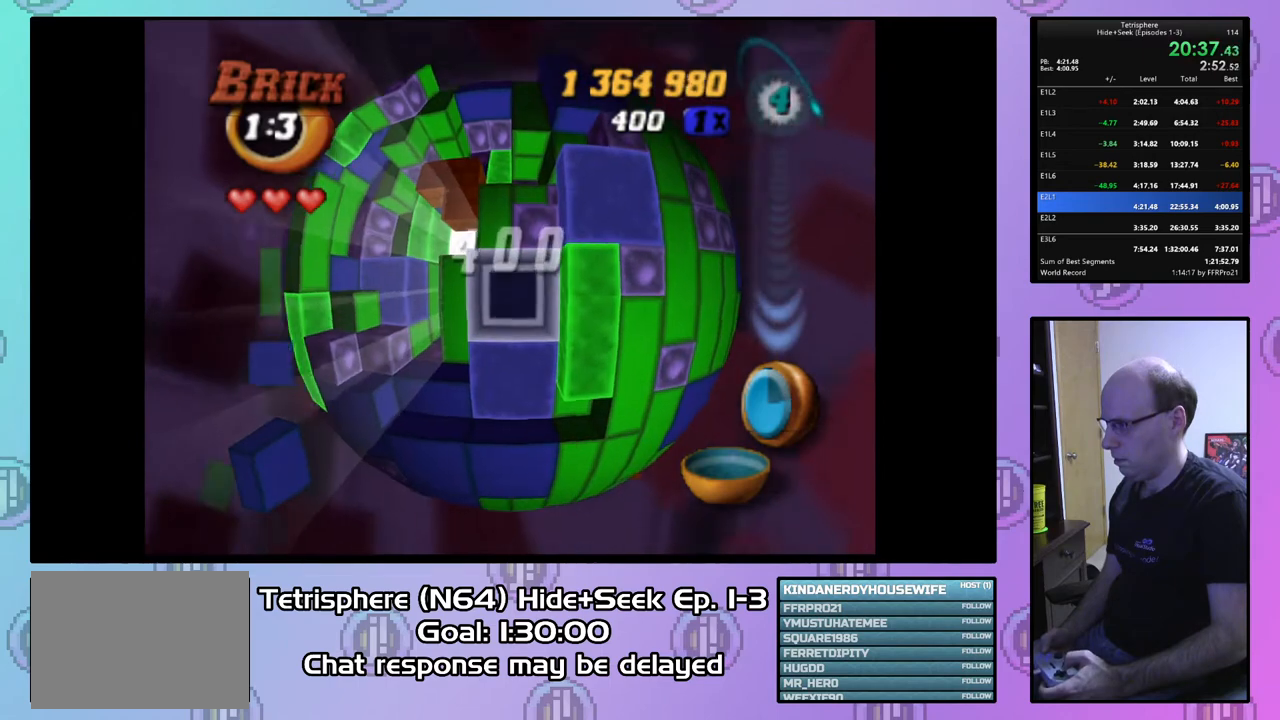
{"buttons": [], "right_stick": "center", "events": [[67, "DPAD_LEFT", "up"], [133, "DPAD_LEFT", "down"], [233, "DPAD_LEFT", "up"], [367, "DPAD_UP", "down"], [467, "DPAD_UP", "up"]]}
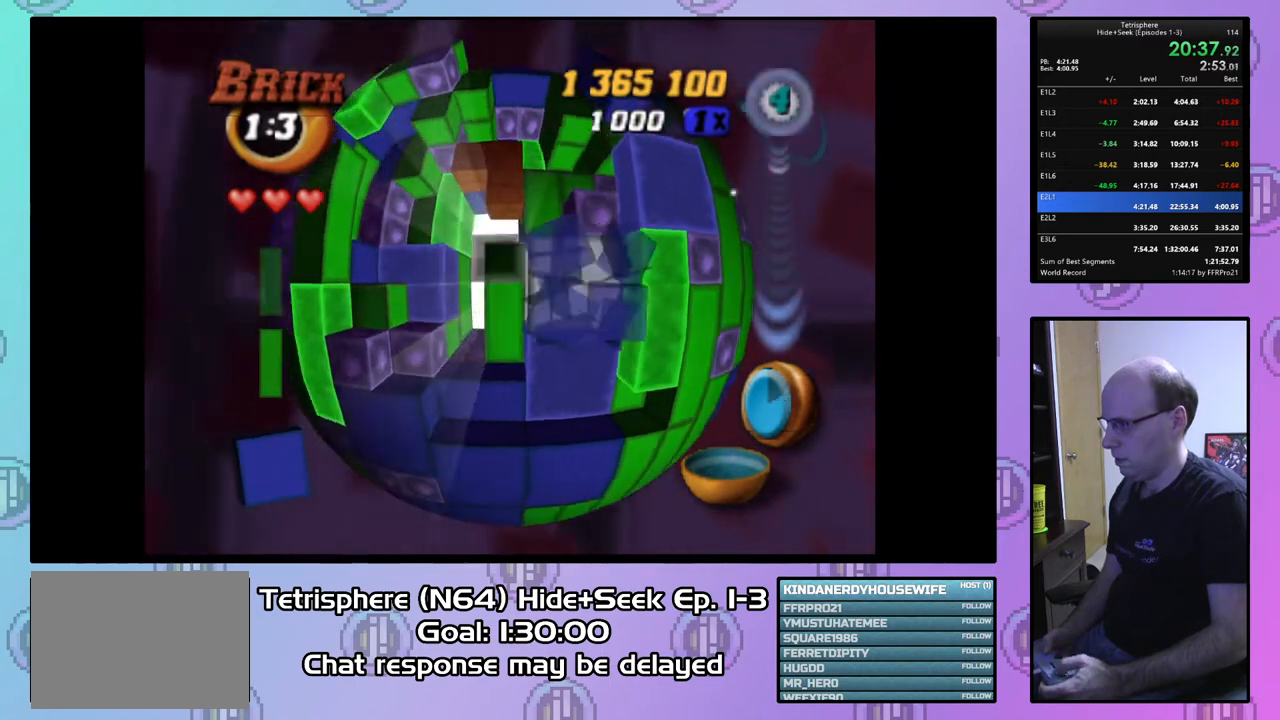
{"buttons": [], "right_stick": "center", "events": [[33, "DPAD_UP", "down"], [133, "DPAD_UP", "up"], [200, "DPAD_UP", "down"], [333, "DPAD_UP", "up"], [400, "DPAD_UP", "down"], [500, "DPAD_UP", "up"]]}
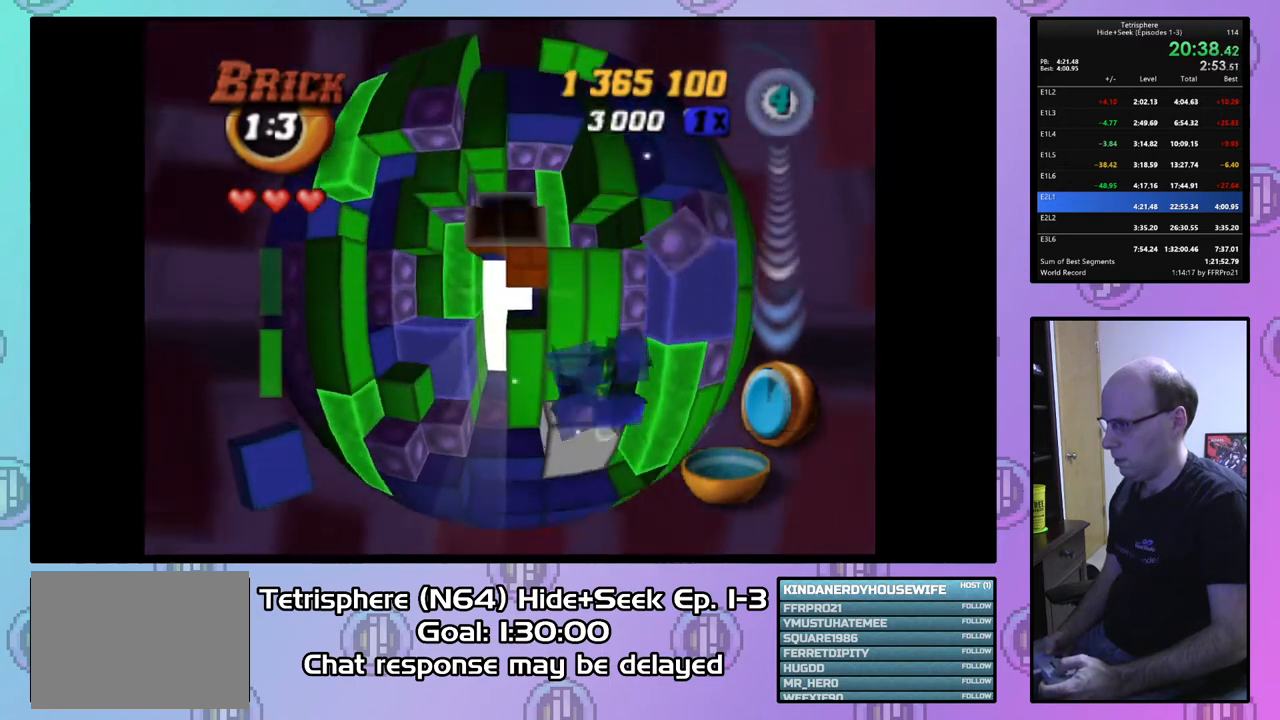
{"buttons": ["SQUARE", "DPAD_DOWN"], "right_stick": "center", "events": [[233, "SQUARE", "down"], [467, "DPAD_DOWN", "down"]]}
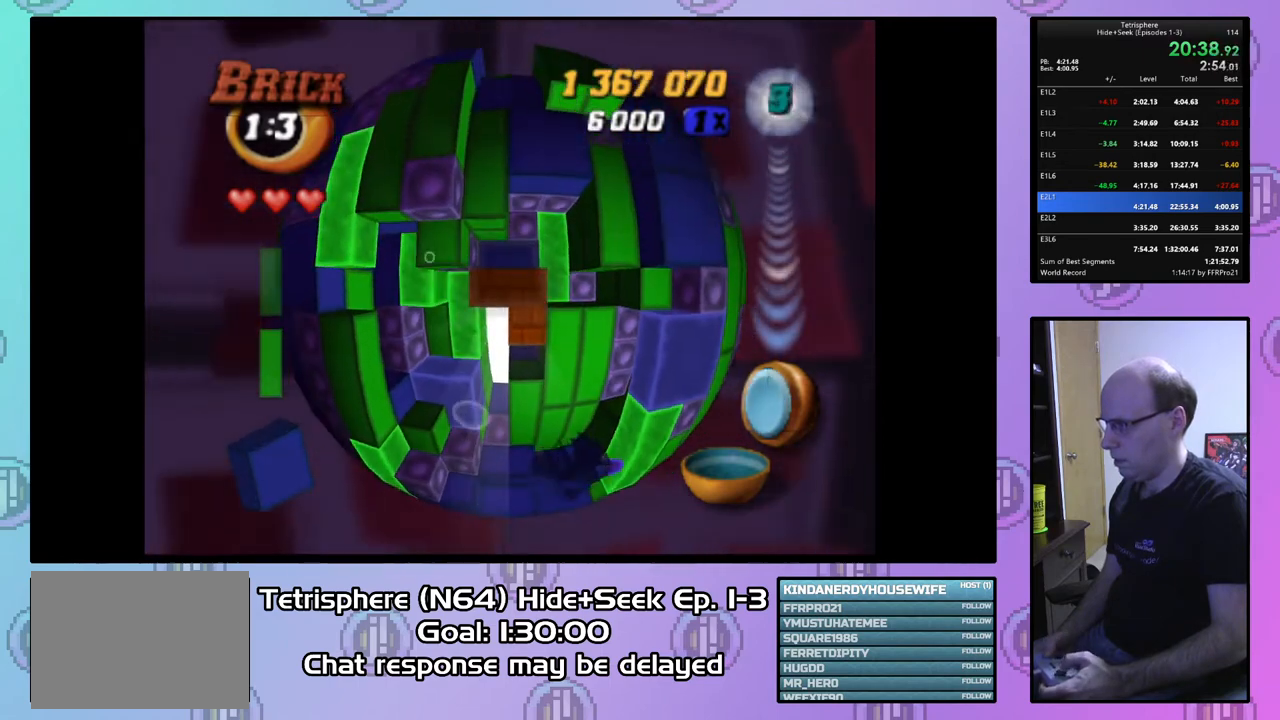
{"buttons": ["SQUARE", "DPAD_DOWN"], "right_stick": "center", "events": [[200, "DPAD_LEFT", "down"], [433, "DPAD_LEFT", "up"]]}
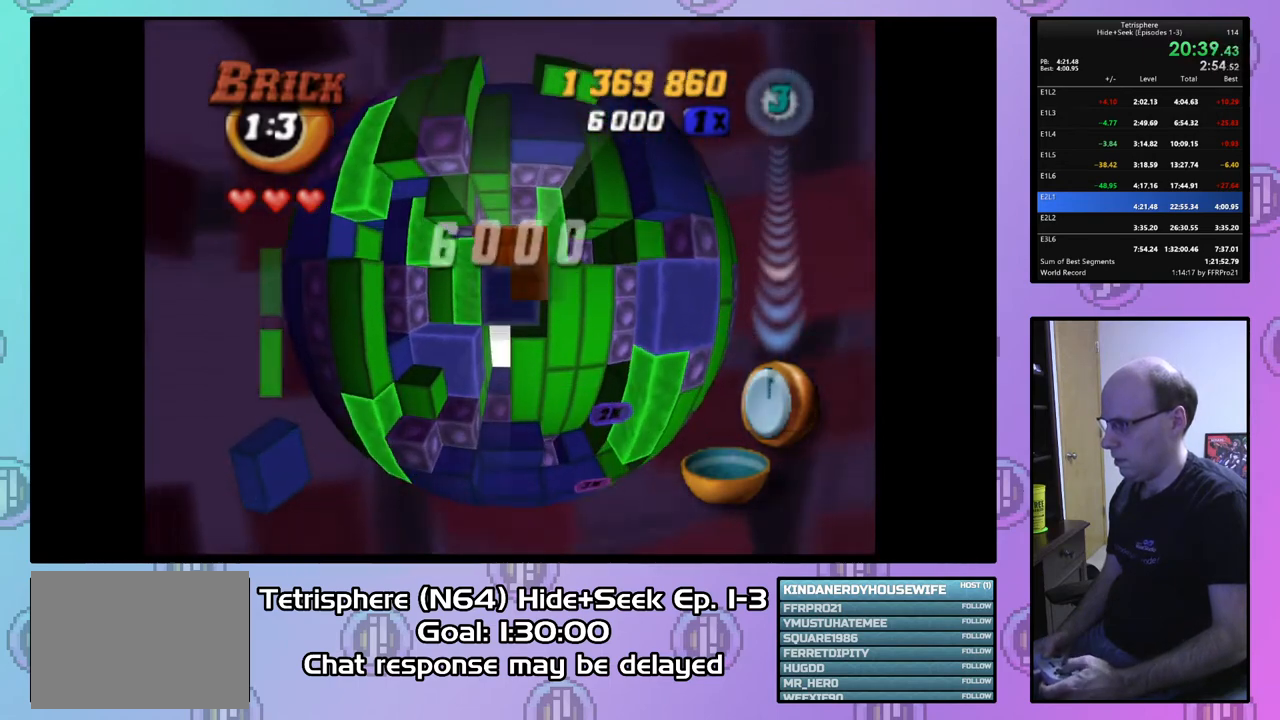
{"buttons": ["DPAD_LEFT"], "right_stick": "center", "events": [[233, "DPAD_DOWN", "up"], [400, "SQUARE", "up"], [500, "DPAD_LEFT", "down"]]}
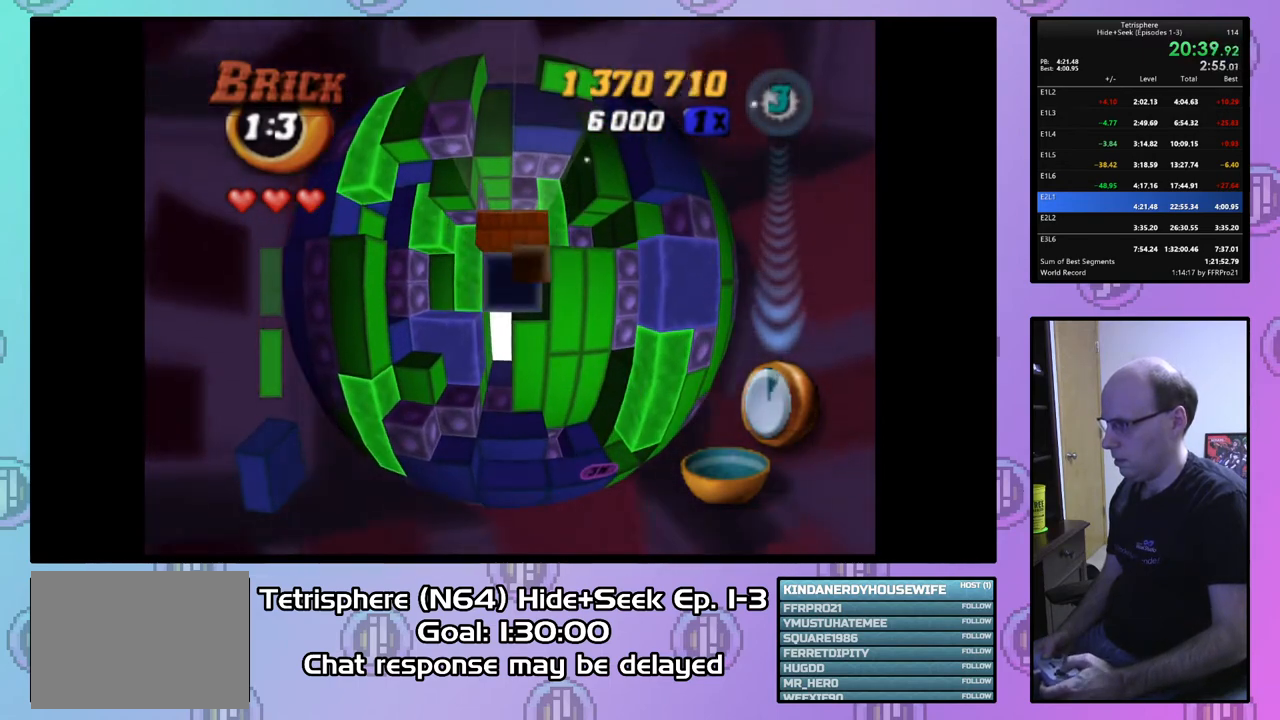
{"buttons": [], "right_stick": "center", "events": [[100, "DPAD_LEFT", "up"], [167, "DPAD_LEFT", "down"], [267, "DPAD_LEFT", "up"], [333, "DPAD_DOWN", "down"], [433, "DPAD_DOWN", "up"]]}
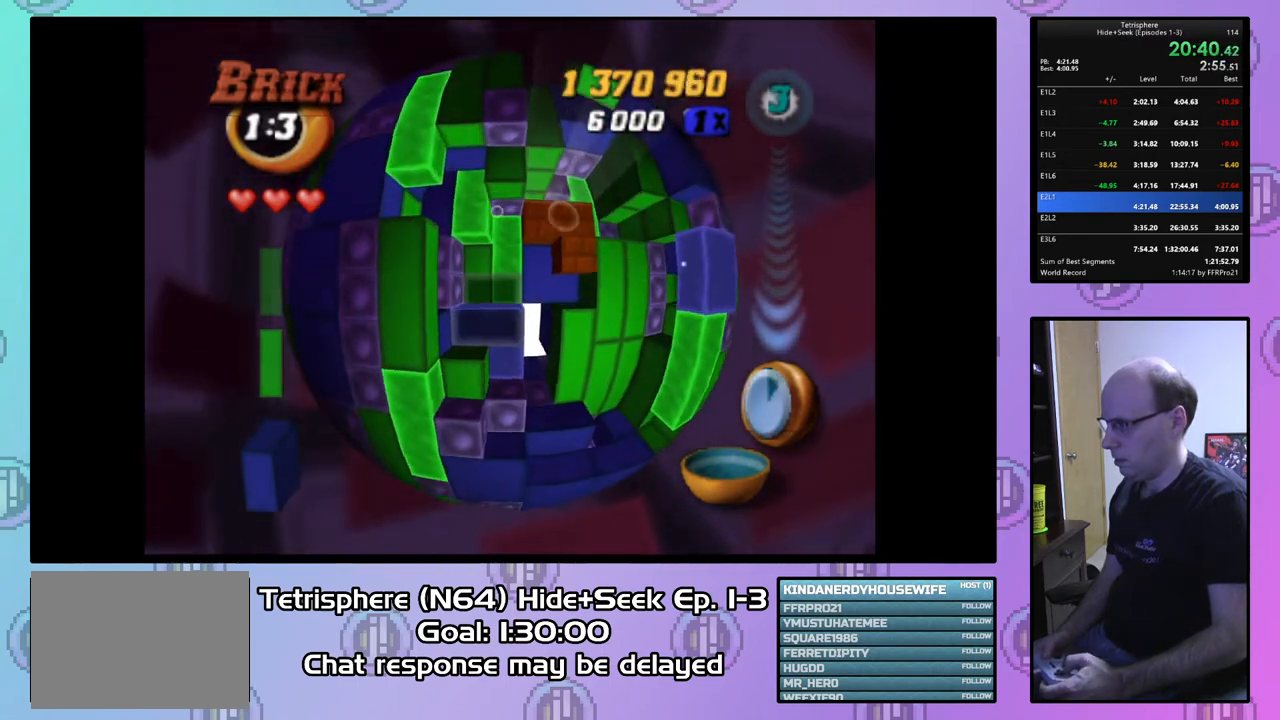
{"buttons": ["DPAD_DOWN"], "right_stick": "center", "events": [[33, "DPAD_DOWN", "down"], [133, "DPAD_DOWN", "up"], [300, "DPAD_DOWN", "down"], [400, "DPAD_DOWN", "up"], [467, "DPAD_DOWN", "down"]]}
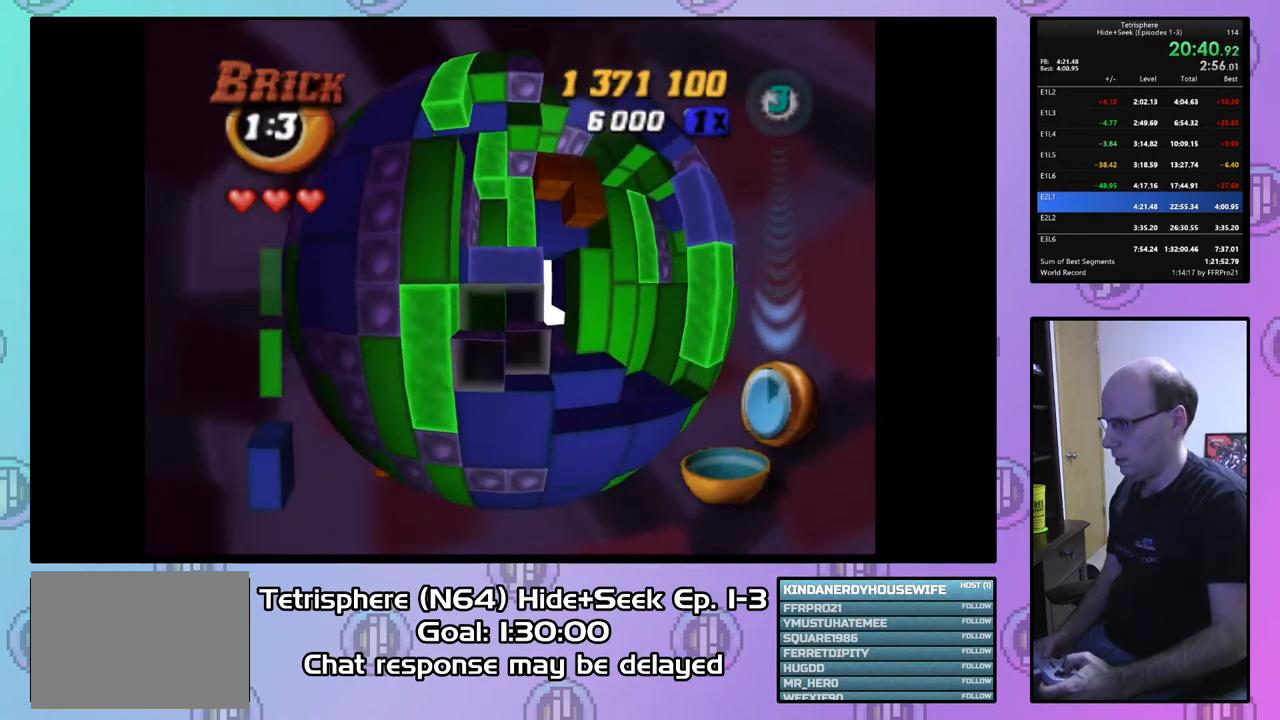
{"buttons": ["SQUARE"], "right_stick": "center", "events": [[67, "DPAD_DOWN", "up"], [133, "DPAD_DOWN", "down"], [233, "DPAD_DOWN", "up"], [267, "SQUARE", "down"], [333, "DPAD_DOWN", "down"], [433, "DPAD_DOWN", "up"]]}
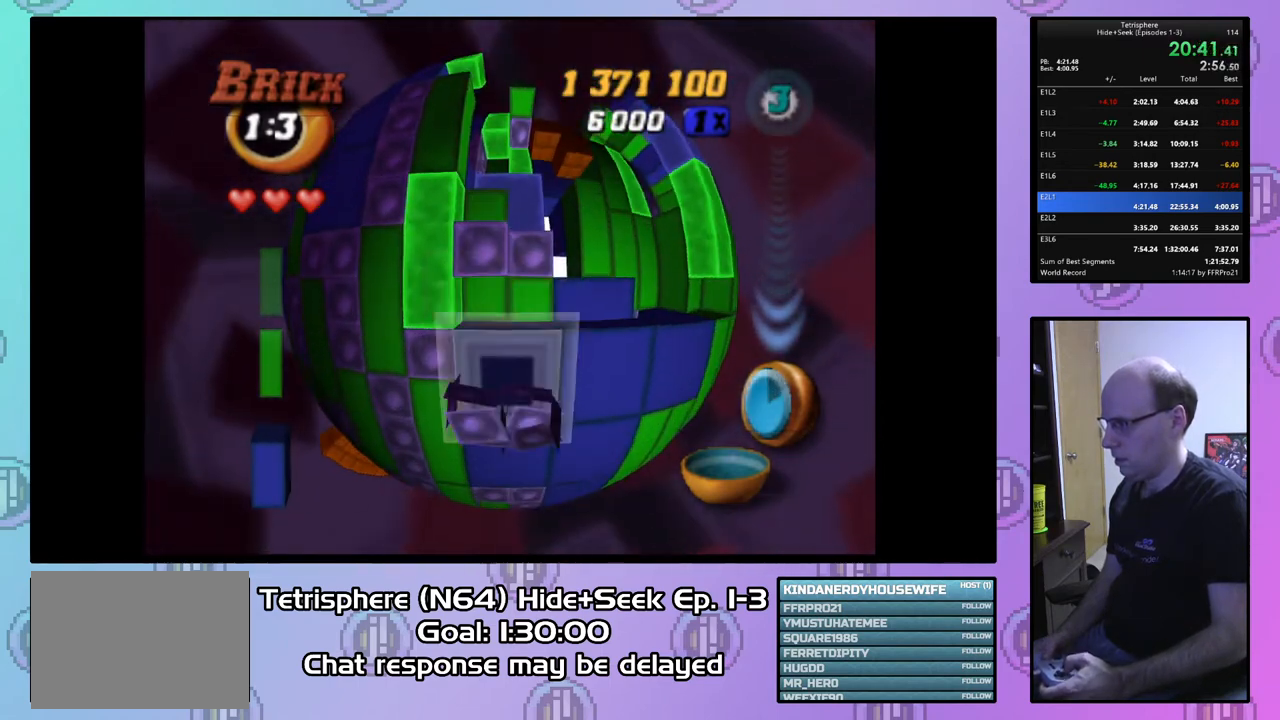
{"buttons": ["DPAD_UP"], "right_stick": "center", "events": [[67, "SQUARE", "up"], [133, "CIRCLE", "down"], [200, "DPAD_UP", "down"], [267, "CIRCLE", "up"]]}
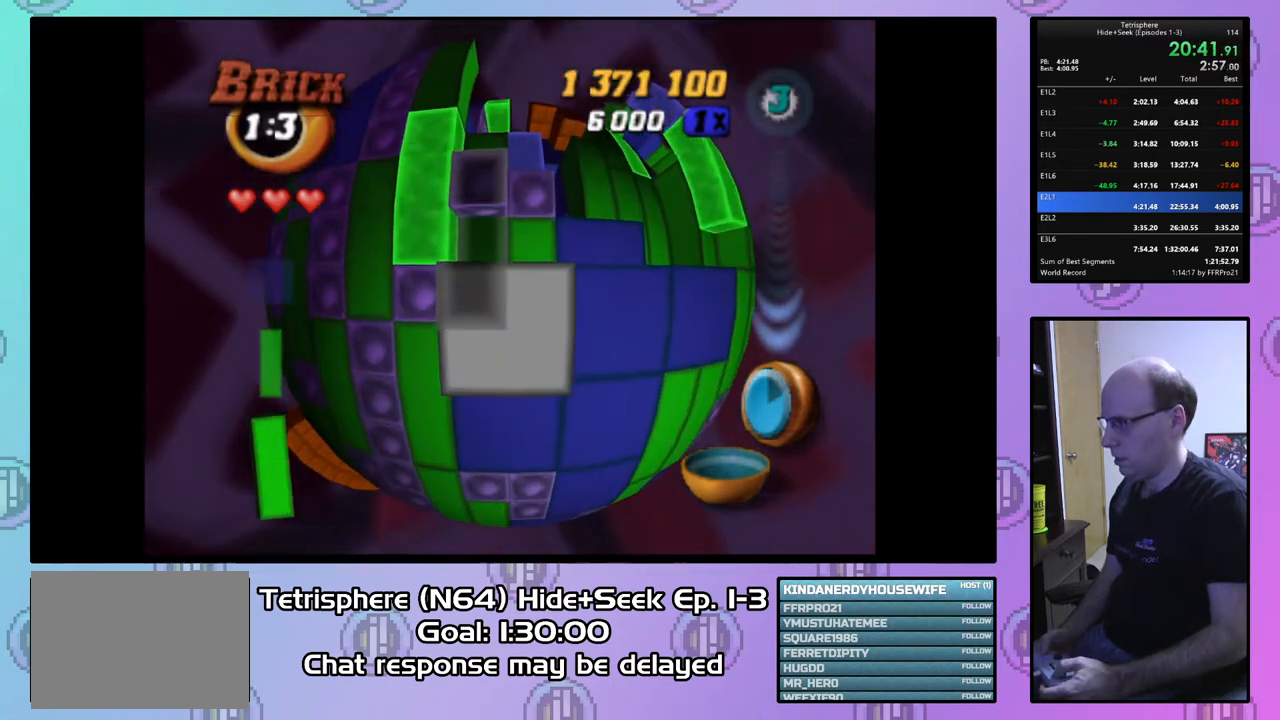
{"buttons": ["DPAD_UP", "DPAD_RIGHT"], "right_stick": "center", "events": [[67, "DPAD_RIGHT", "down"], [200, "DPAD_RIGHT", "up"], [500, "DPAD_RIGHT", "down"]]}
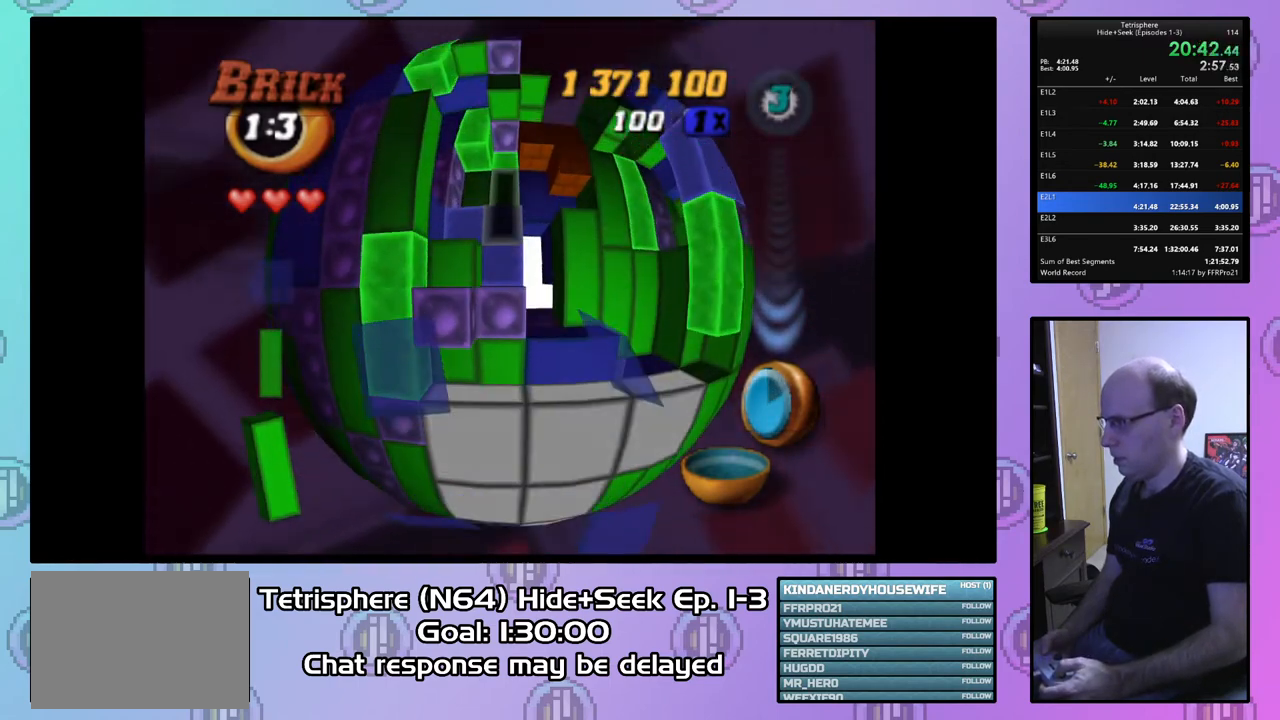
{"buttons": ["DPAD_RIGHT"], "right_stick": "center", "events": [[33, "DPAD_UP", "up"], [167, "DPAD_RIGHT", "up"], [267, "DPAD_RIGHT", "down"], [367, "DPAD_RIGHT", "up"], [433, "DPAD_RIGHT", "down"]]}
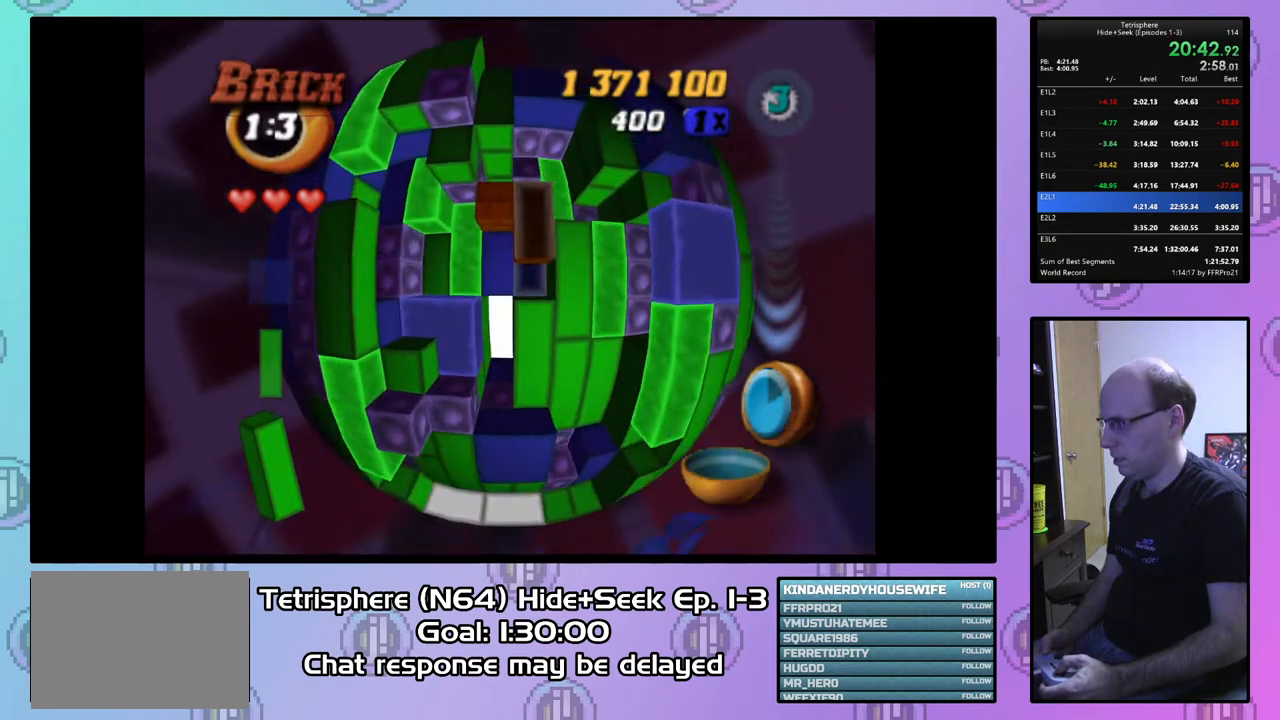
{"buttons": [], "right_stick": "center", "events": [[33, "DPAD_RIGHT", "up"], [200, "DPAD_DOWN", "down"], [300, "DPAD_DOWN", "up"], [367, "CIRCLE", "down"], [500, "CIRCLE", "up"]]}
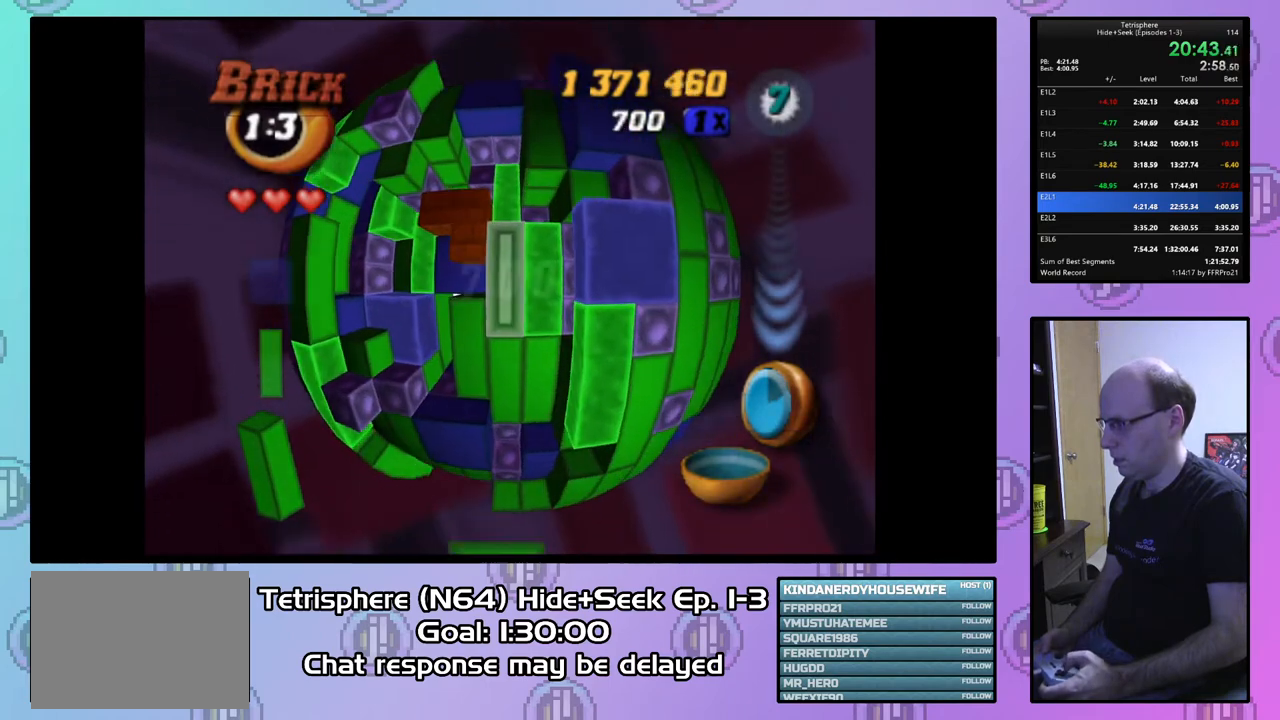
{"buttons": [], "right_stick": "center", "events": [[400, "DPAD_LEFT", "down"], [467, "DPAD_LEFT", "up"]]}
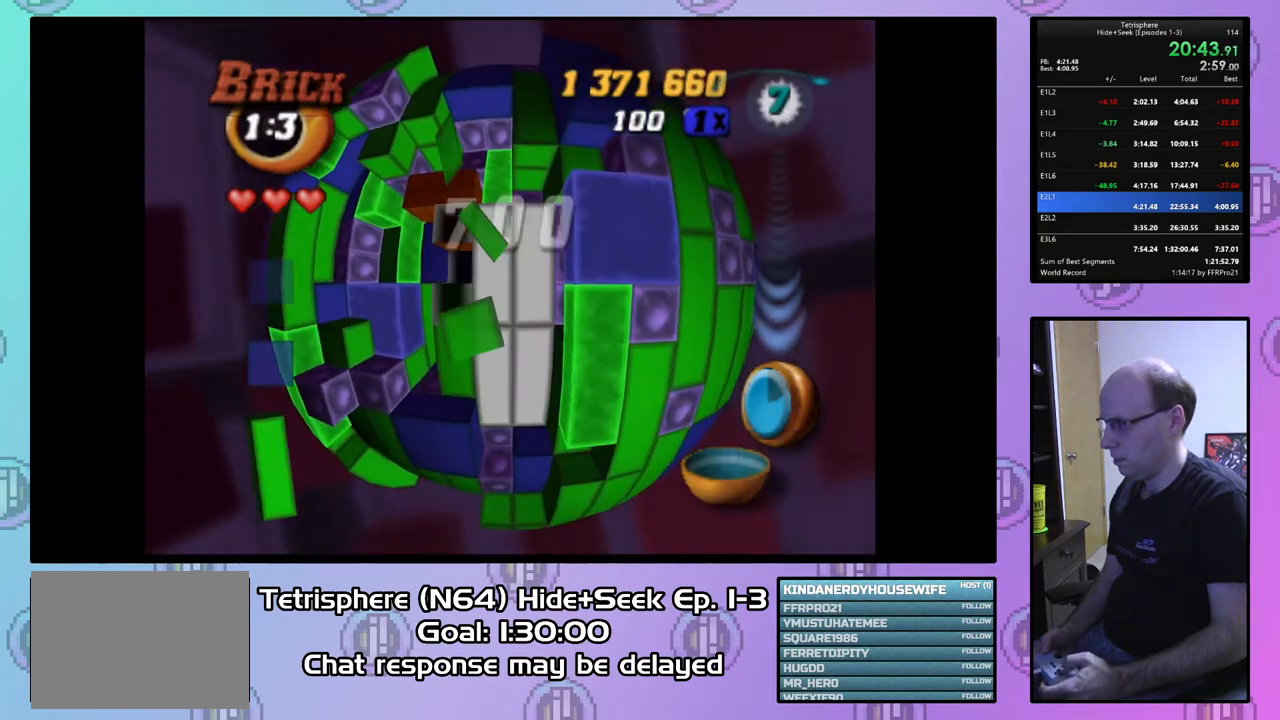
{"buttons": ["SQUARE", "DPAD_DOWN"], "right_stick": "center", "events": [[67, "DPAD_DOWN", "down"], [167, "DPAD_DOWN", "up"], [233, "DPAD_DOWN", "down"], [300, "SQUARE", "down"], [333, "DPAD_DOWN", "up"], [467, "DPAD_DOWN", "down"]]}
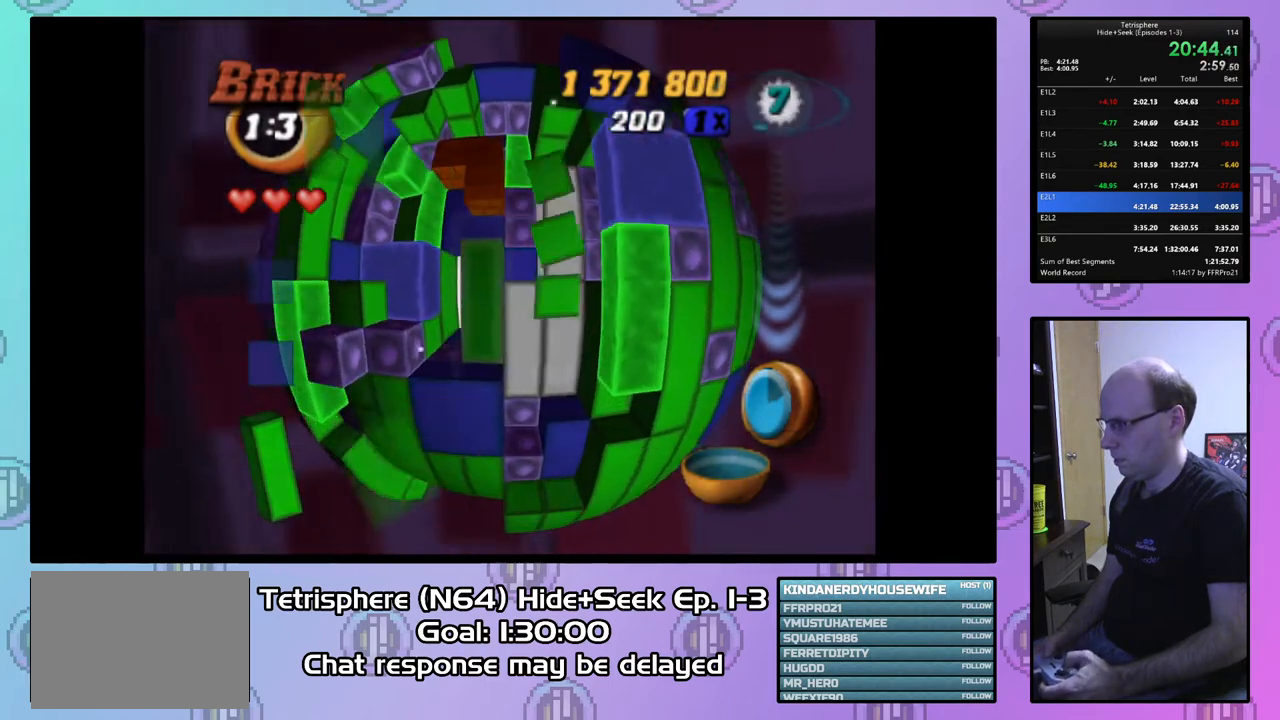
{"buttons": ["SQUARE"], "right_stick": "center", "events": [[67, "DPAD_DOWN", "up"]]}